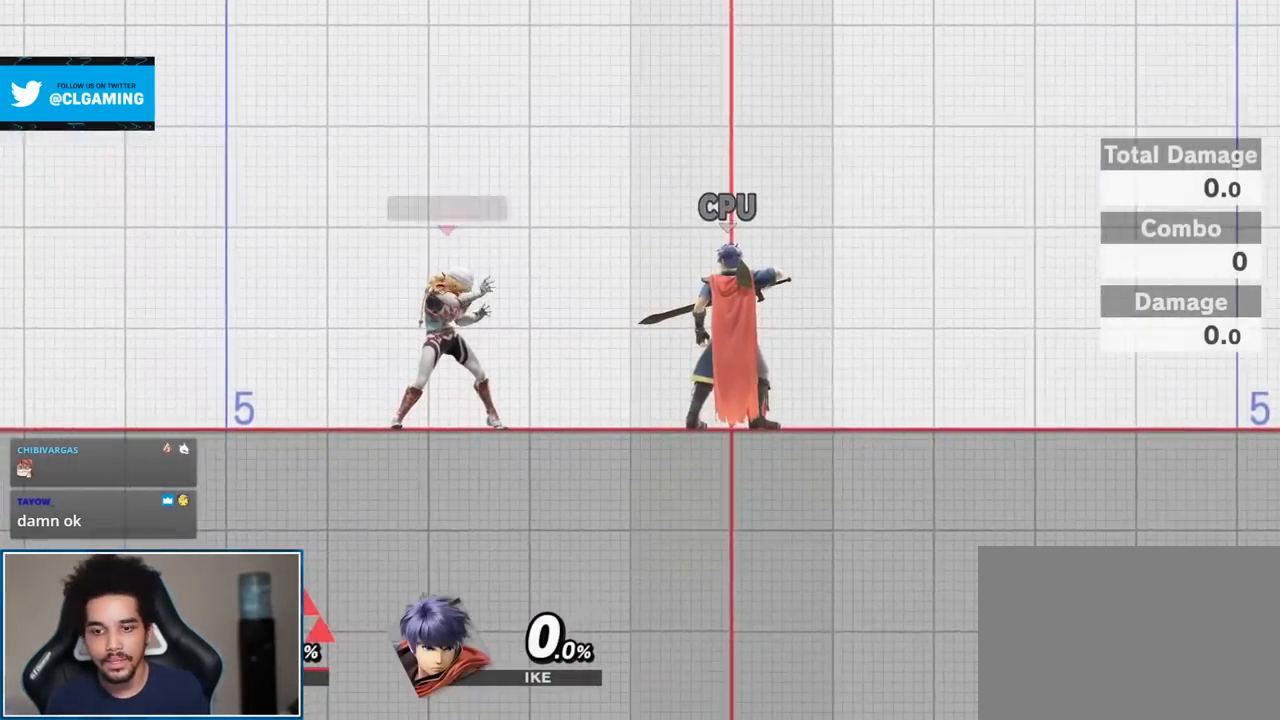
Gameplay with a controller (Nintendo layout); each line is a JSON object with the inputs held at the frame after it. "events" lists button and stick changes between this image and that frame as [ms after this image, input, new state], when the widget could be followed in between. Not read: L3 R3.
{"buttons": [], "left_stick": "center", "right_stick": "center", "events": [[117, "START", "down"], [233, "START", "up"]]}
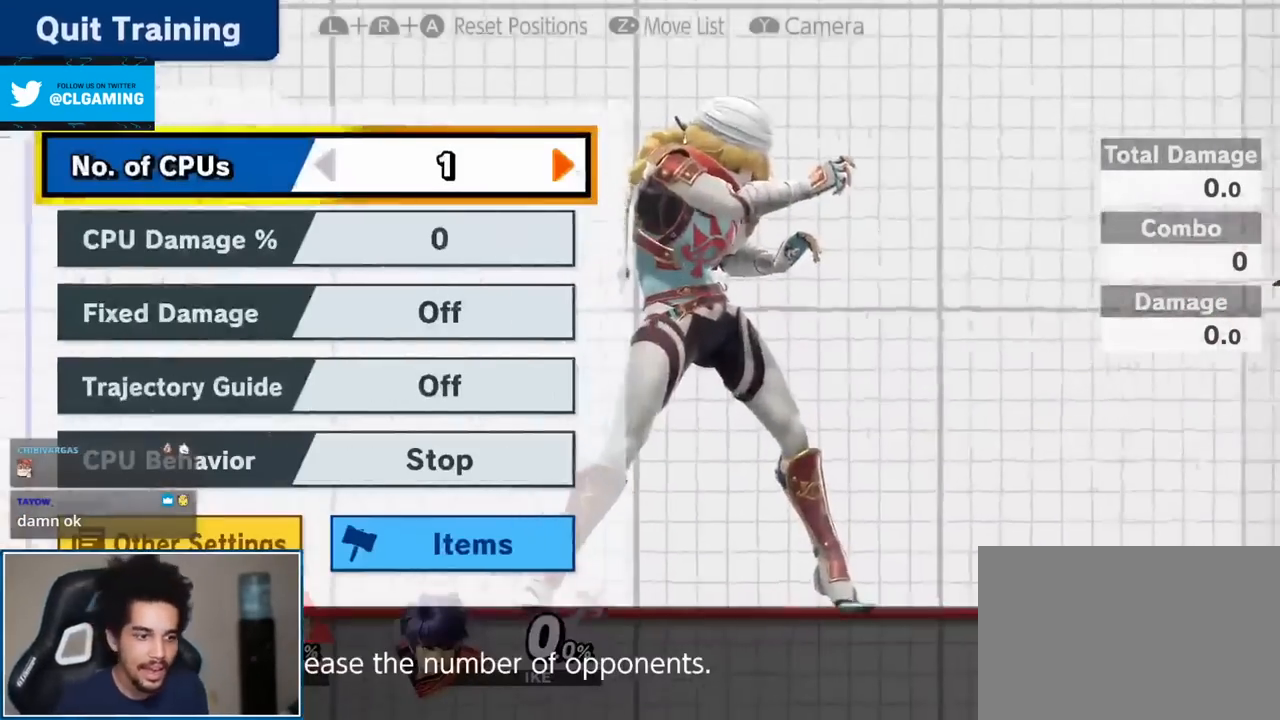
{"buttons": [], "left_stick": "center", "right_stick": "center", "events": []}
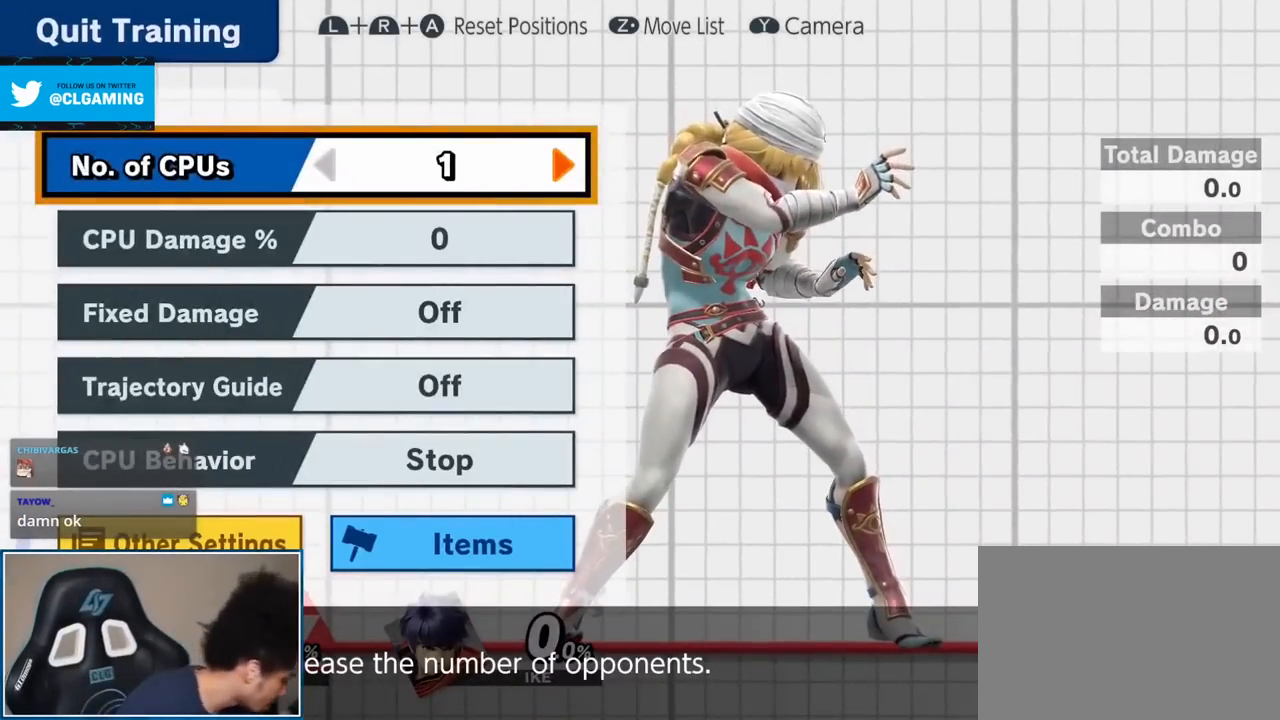
{"buttons": [], "left_stick": "center", "right_stick": "center", "events": []}
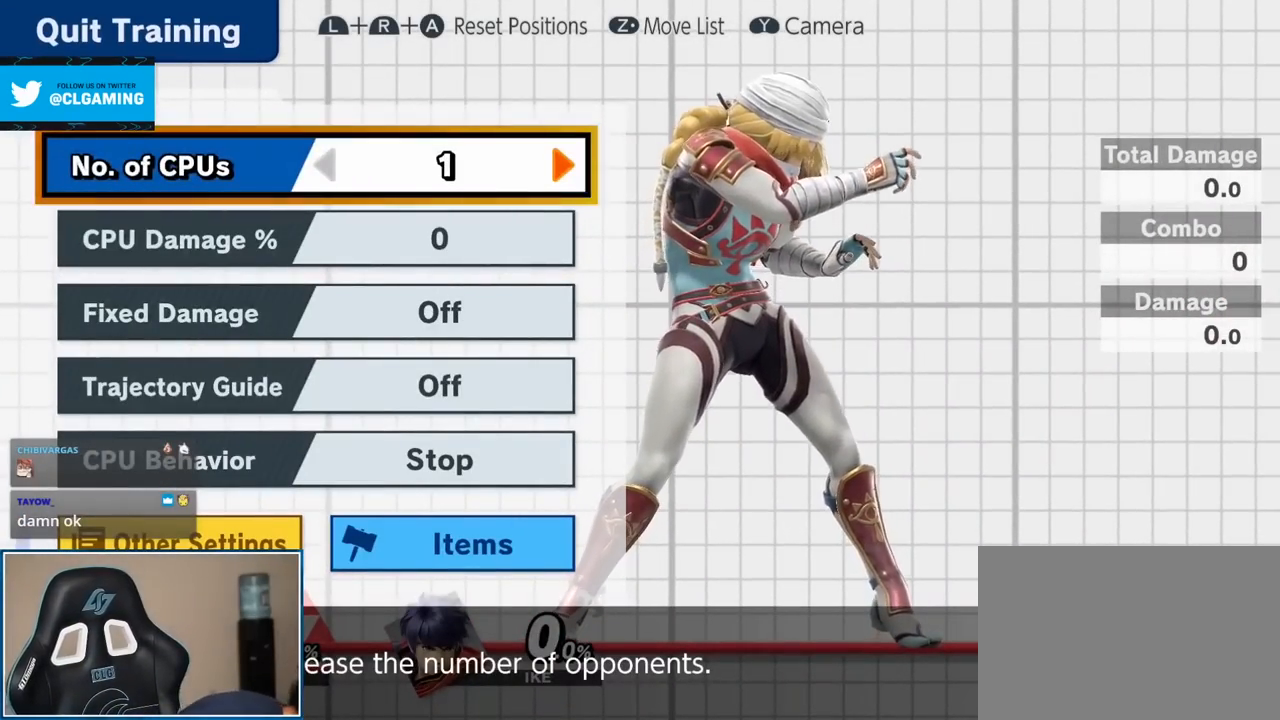
{"buttons": [], "left_stick": "up-right", "right_stick": "center", "events": [[267, "left_stick", "up-right"]]}
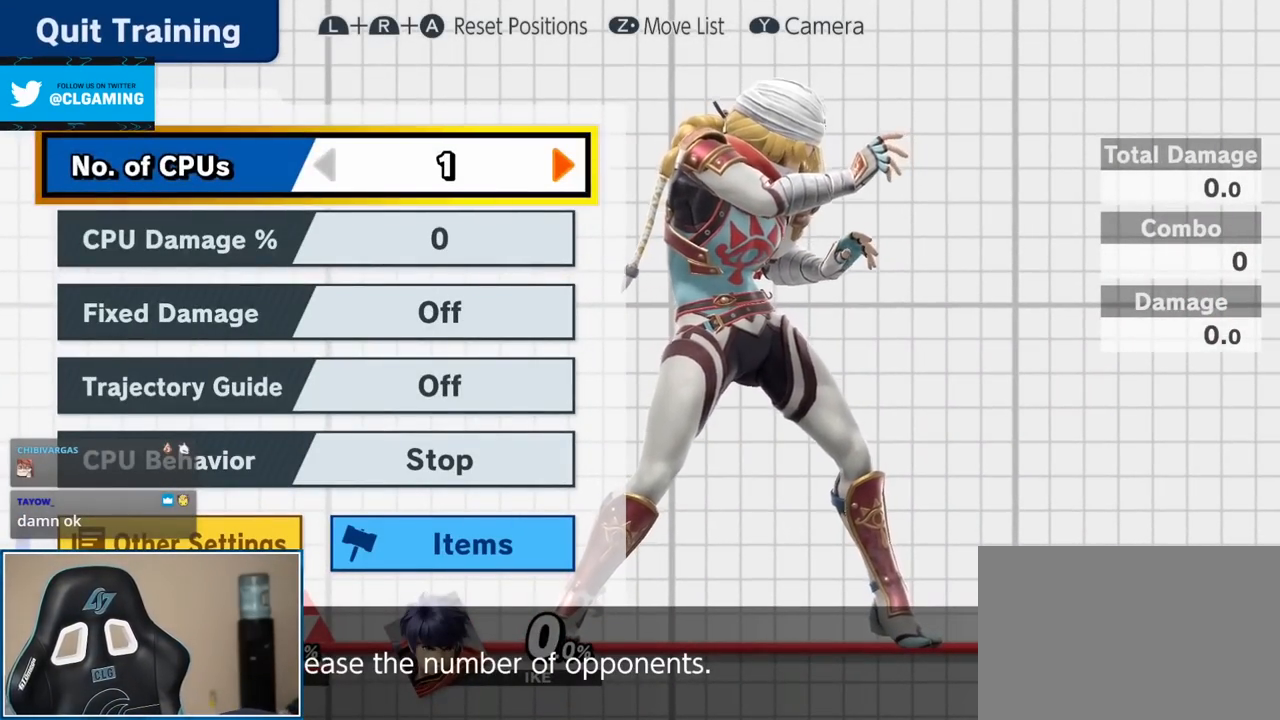
{"buttons": [], "left_stick": "right", "right_stick": "center", "events": [[167, "left_stick", "right"]]}
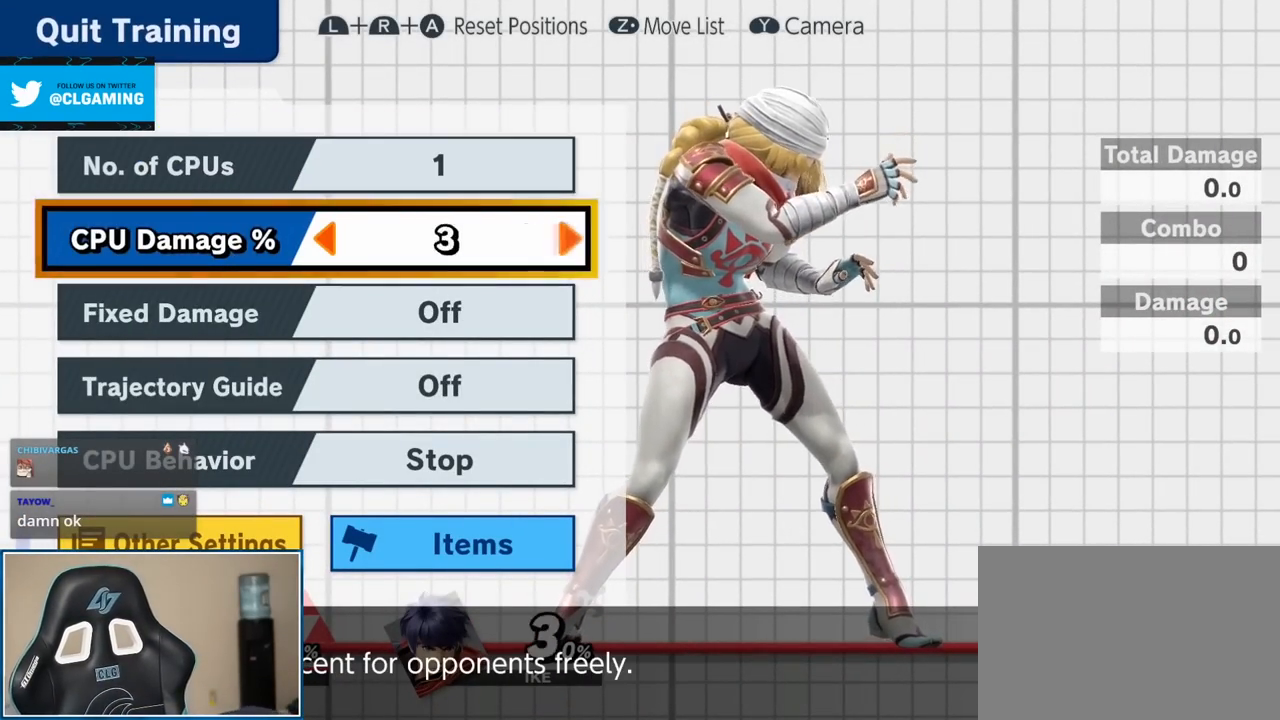
{"buttons": [], "left_stick": "center", "right_stick": "center", "events": [[167, "left_stick", "center"]]}
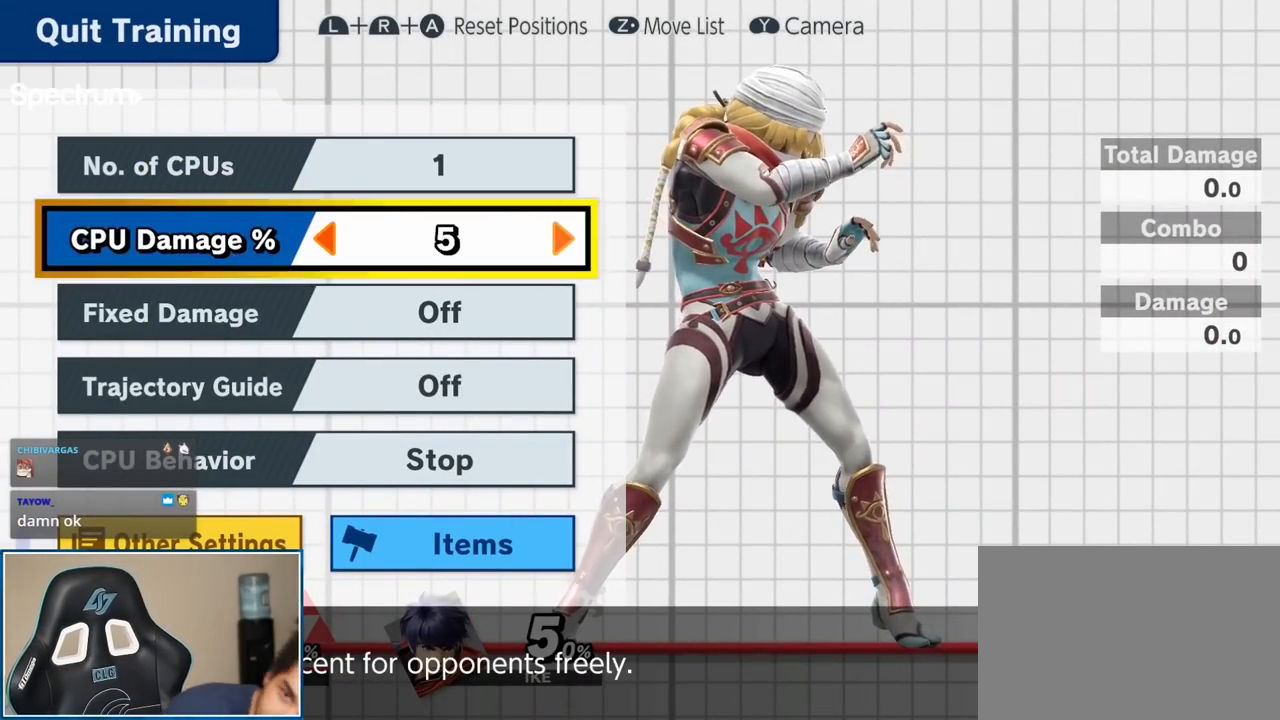
{"buttons": [], "left_stick": "center", "right_stick": "center", "events": []}
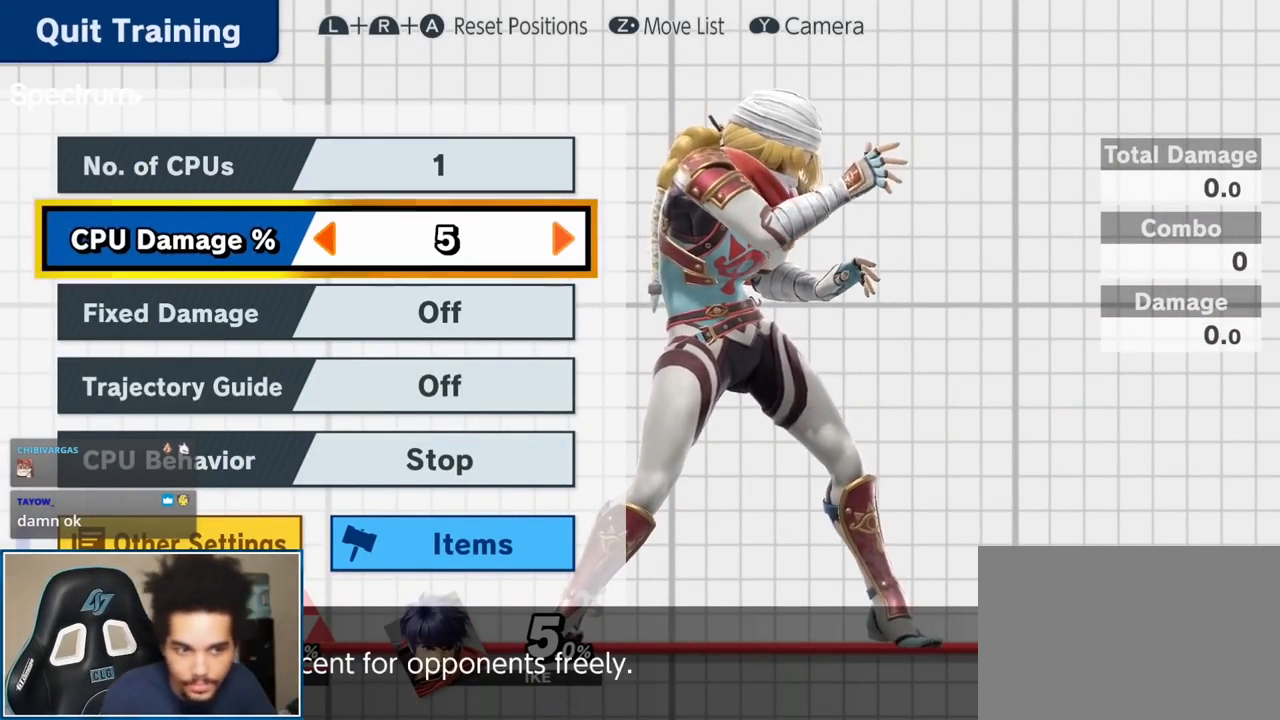
{"buttons": [], "left_stick": "center", "right_stick": "center", "events": []}
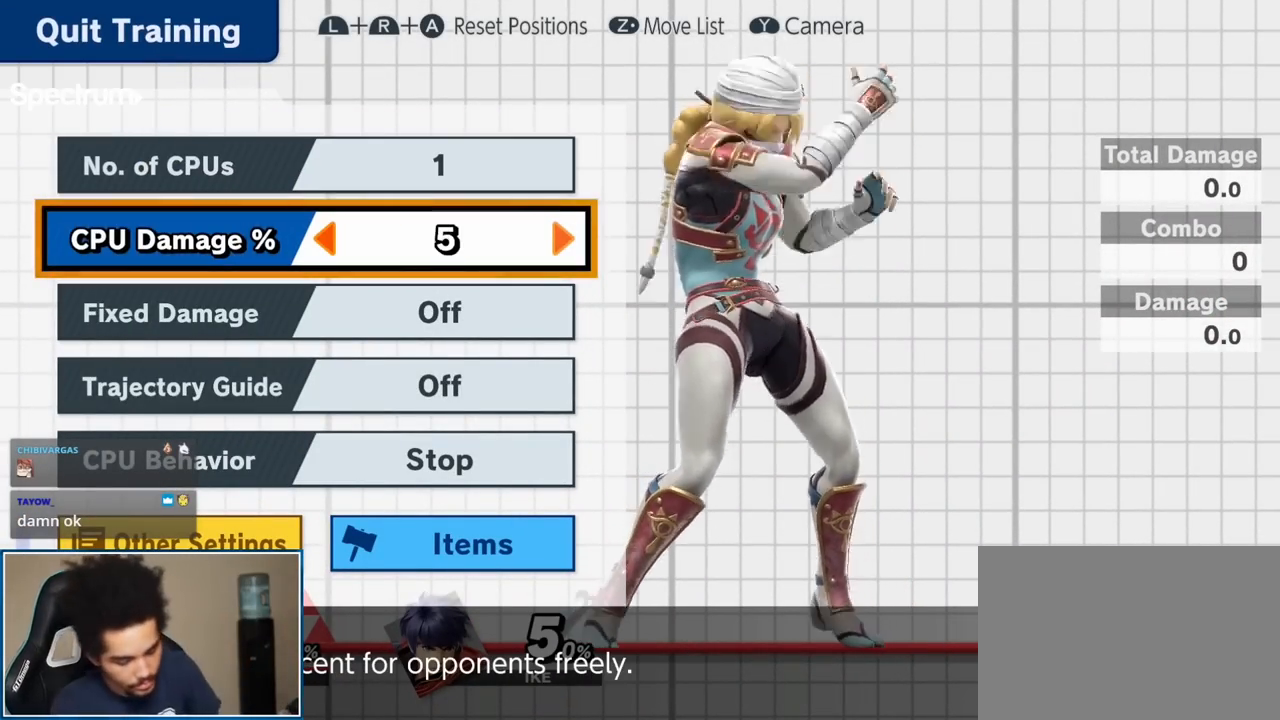
{"buttons": [], "left_stick": "center", "right_stick": "center", "events": []}
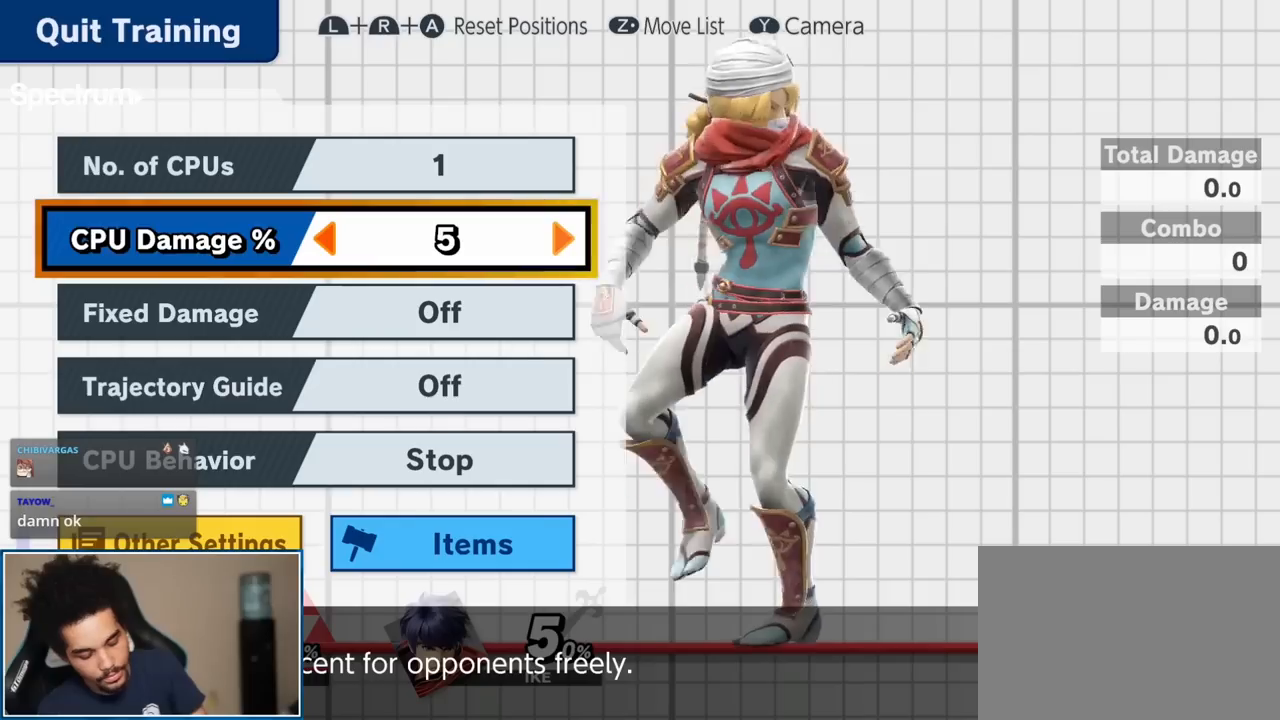
{"buttons": [], "left_stick": "center", "right_stick": "center", "events": []}
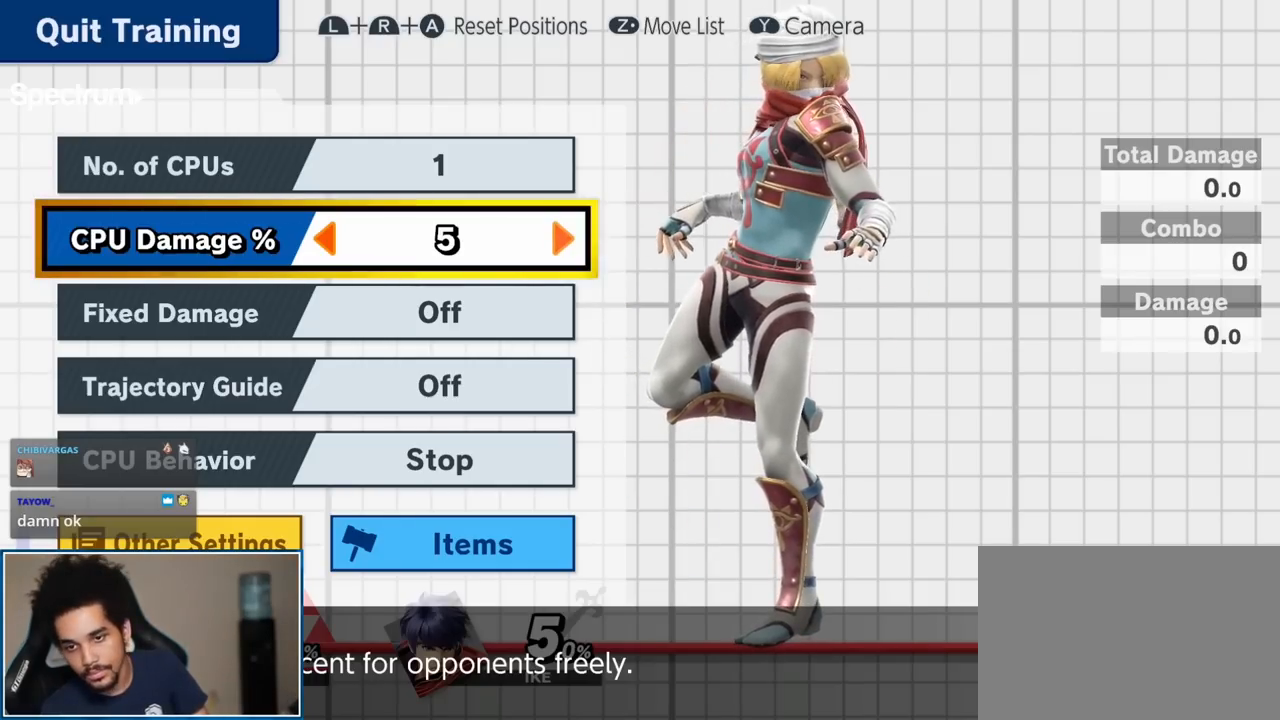
{"buttons": [], "left_stick": "center", "right_stick": "center", "events": []}
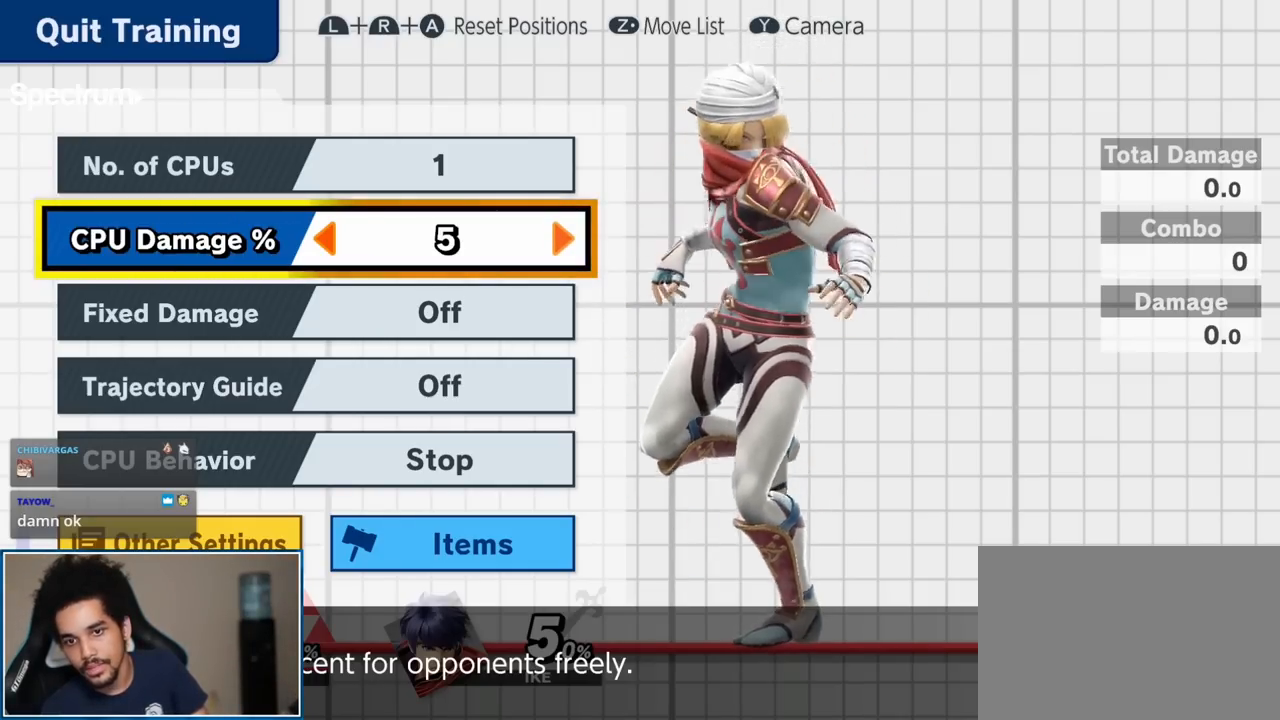
{"buttons": [], "left_stick": "center", "right_stick": "center", "events": []}
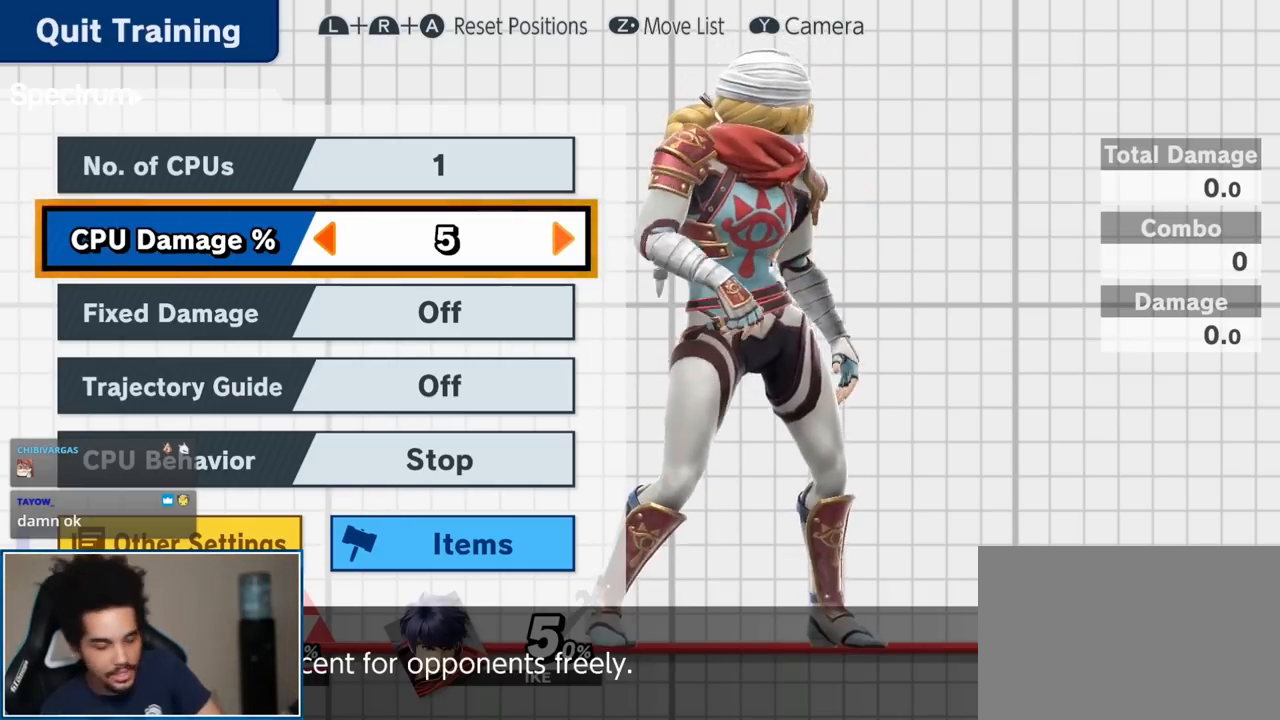
{"buttons": [], "left_stick": "center", "right_stick": "center", "events": []}
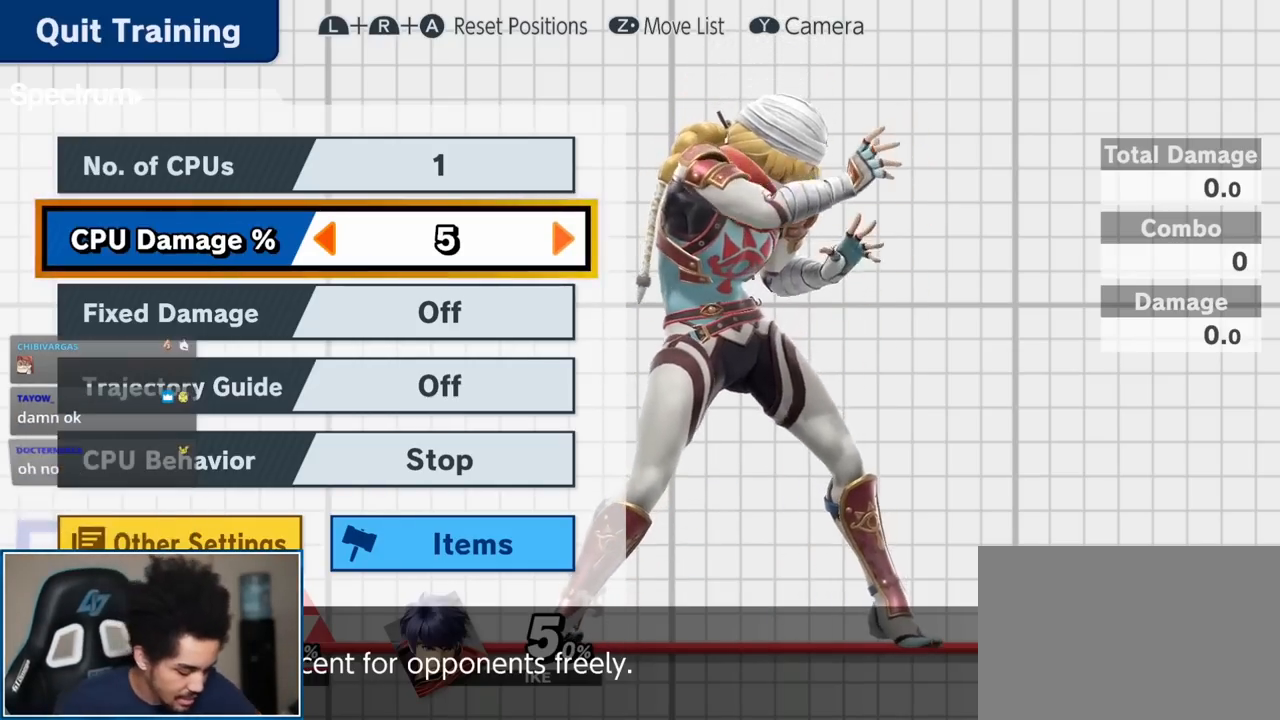
{"buttons": [], "left_stick": "center", "right_stick": "center", "events": []}
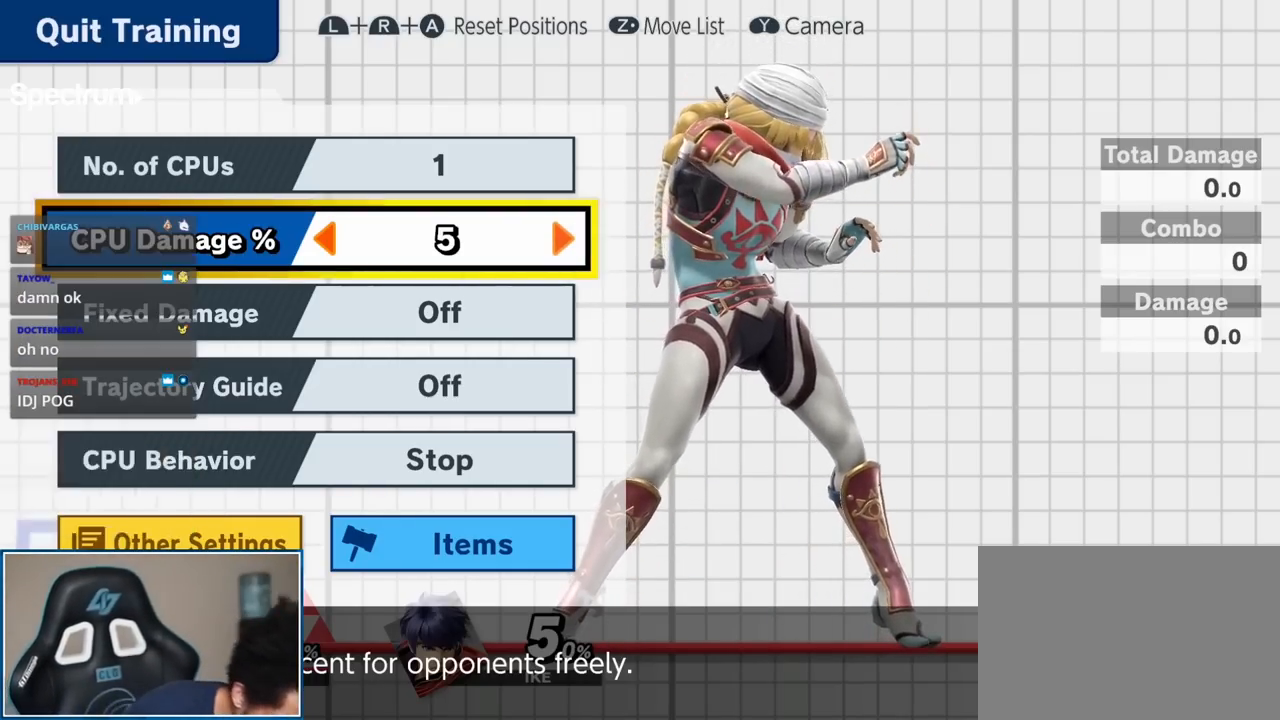
{"buttons": [], "left_stick": "center", "right_stick": "center", "events": []}
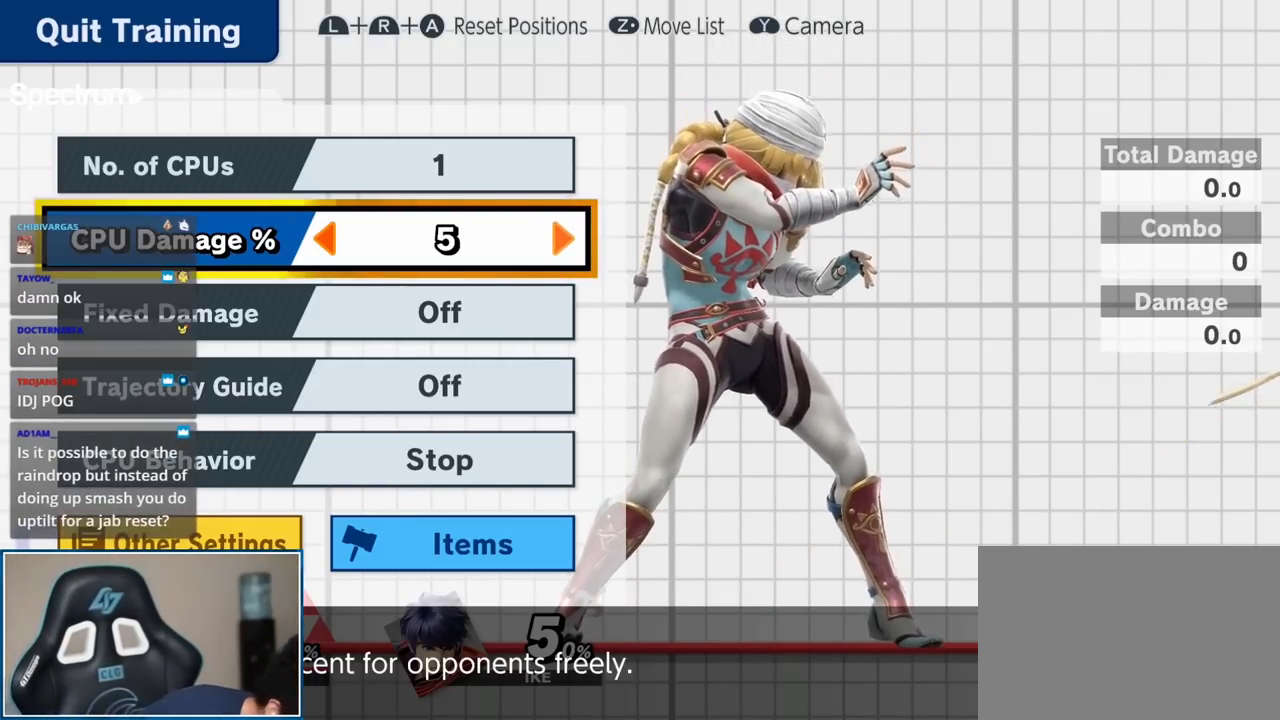
{"buttons": [], "left_stick": "center", "right_stick": "center", "events": []}
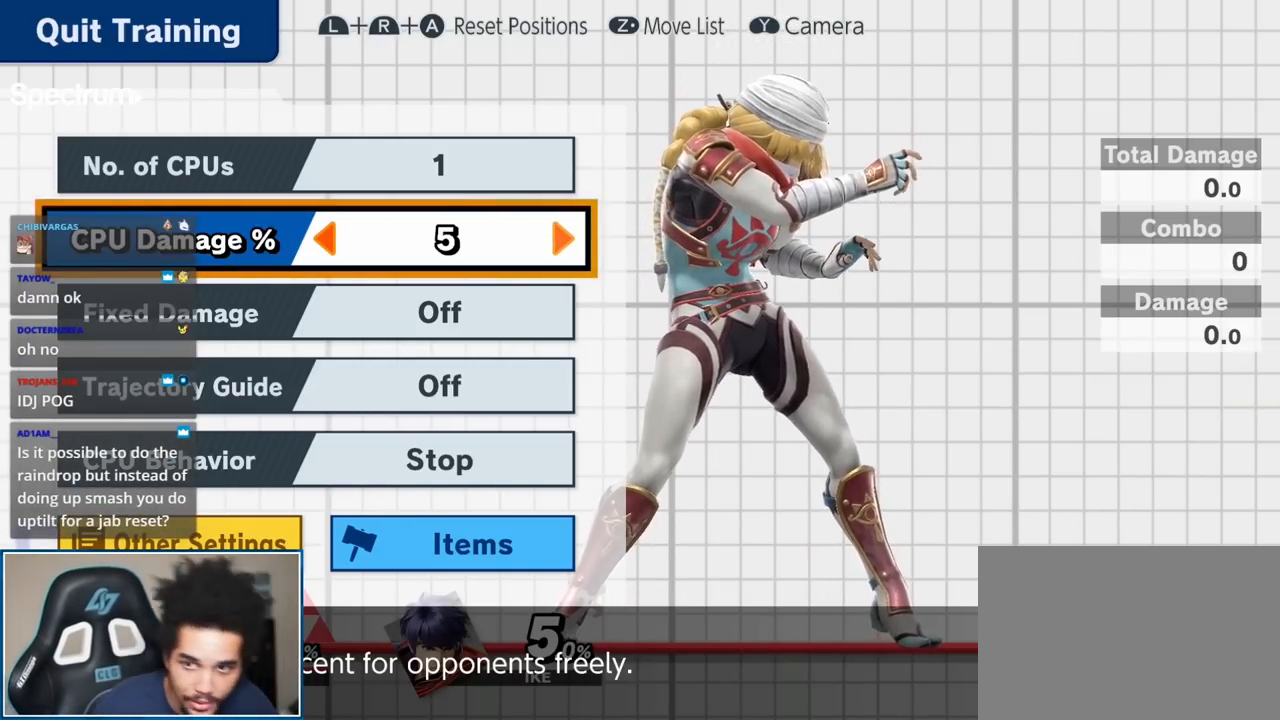
{"buttons": [], "left_stick": "left", "right_stick": "center", "events": [[450, "left_stick", "left"]]}
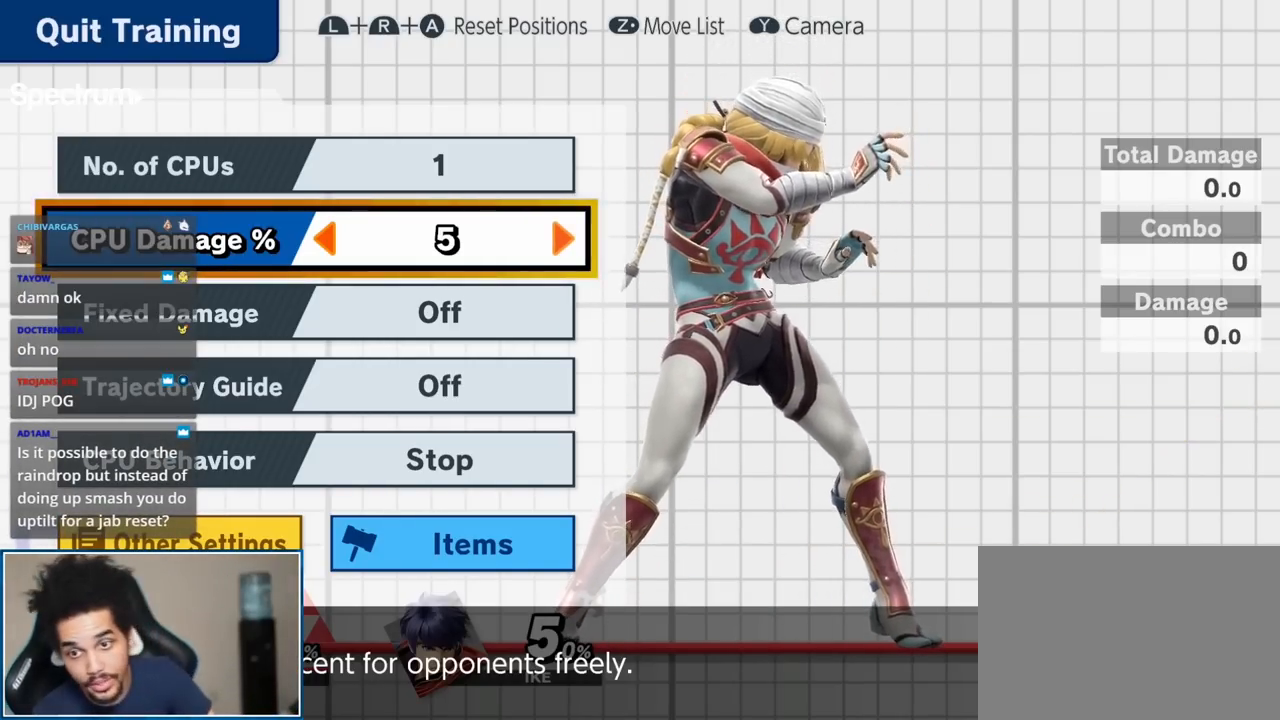
{"buttons": [], "left_stick": "left", "right_stick": "center", "events": []}
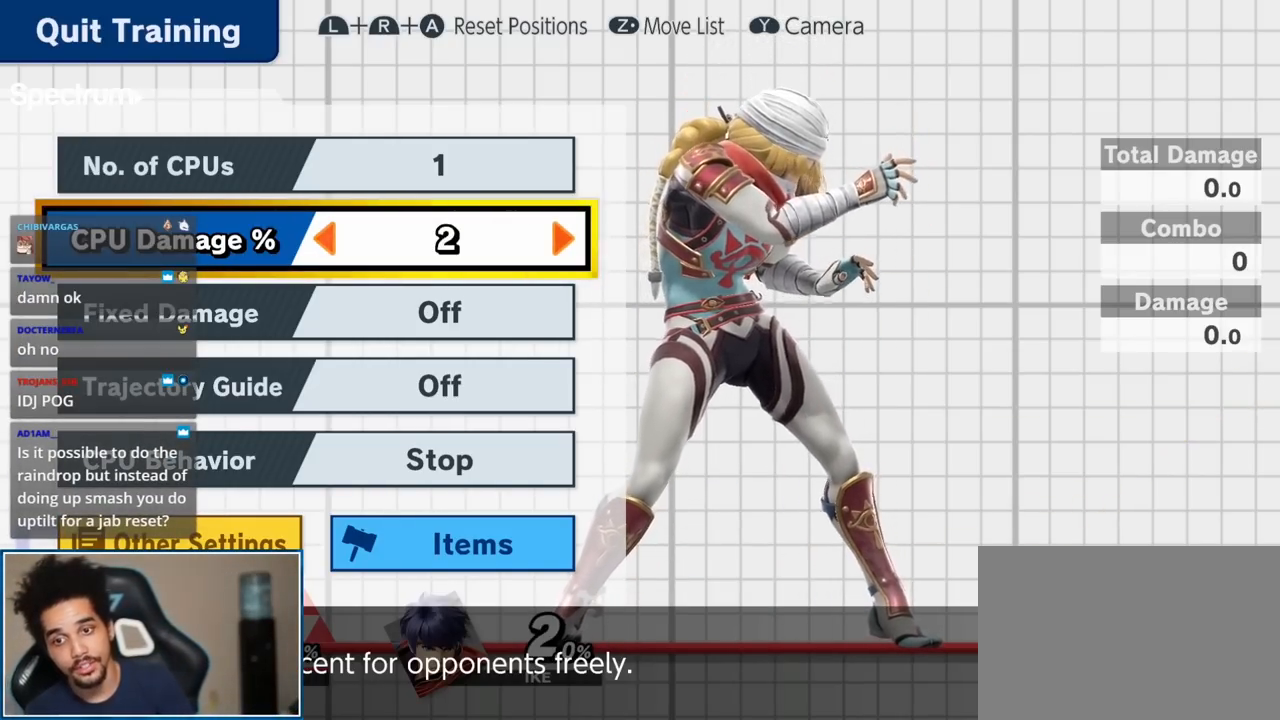
{"buttons": [], "left_stick": "down", "right_stick": "center", "events": [[150, "left_stick", "center"], [233, "left_stick", "down"], [367, "left_stick", "center"], [417, "left_stick", "down"]]}
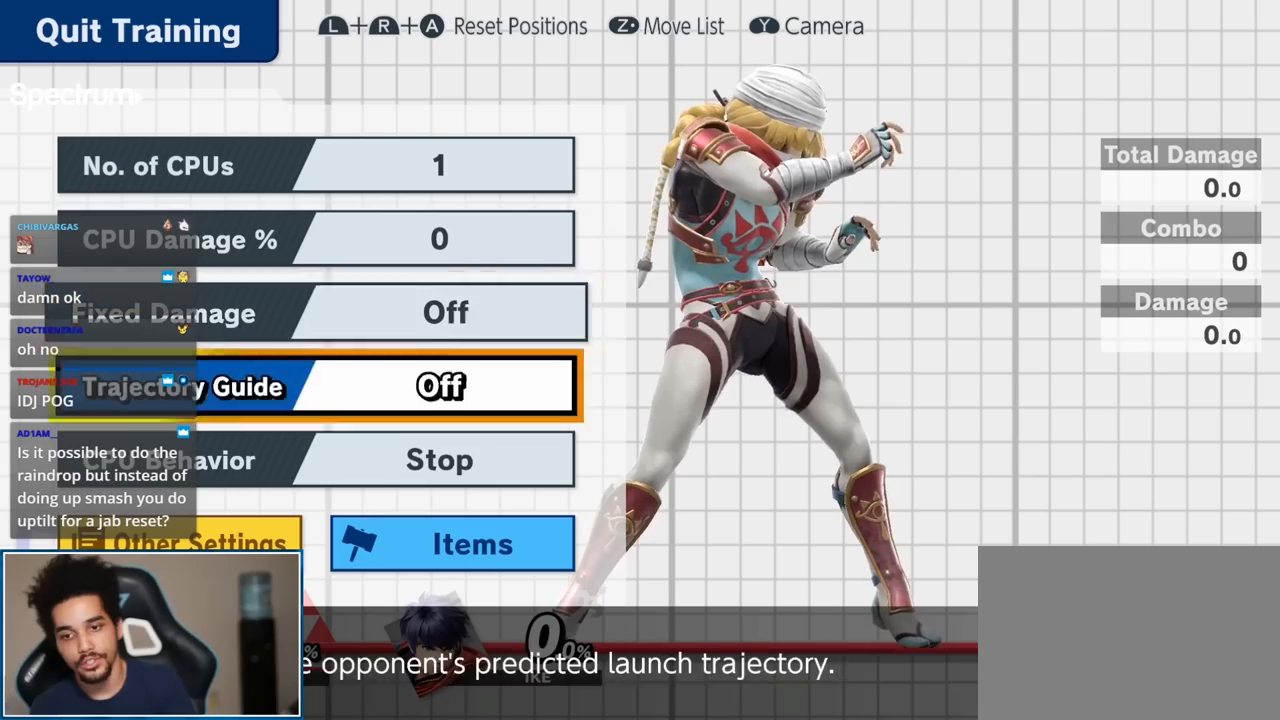
{"buttons": [], "left_stick": "down", "right_stick": "center", "events": [[50, "left_stick", "center"], [117, "left_stick", "down"], [200, "left_stick", "center"], [450, "left_stick", "down"]]}
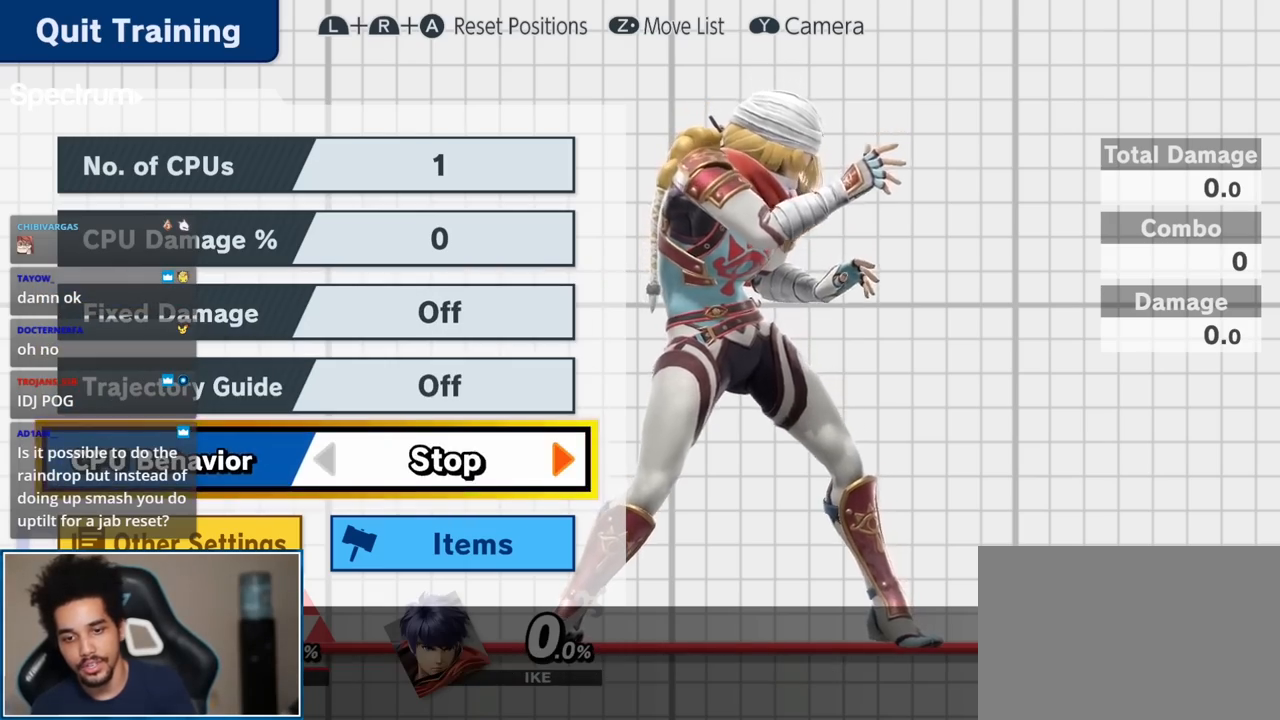
{"buttons": [], "left_stick": "right", "right_stick": "center", "events": [[117, "left_stick", "center"], [233, "left_stick", "up"], [367, "left_stick", "center"], [483, "left_stick", "right"]]}
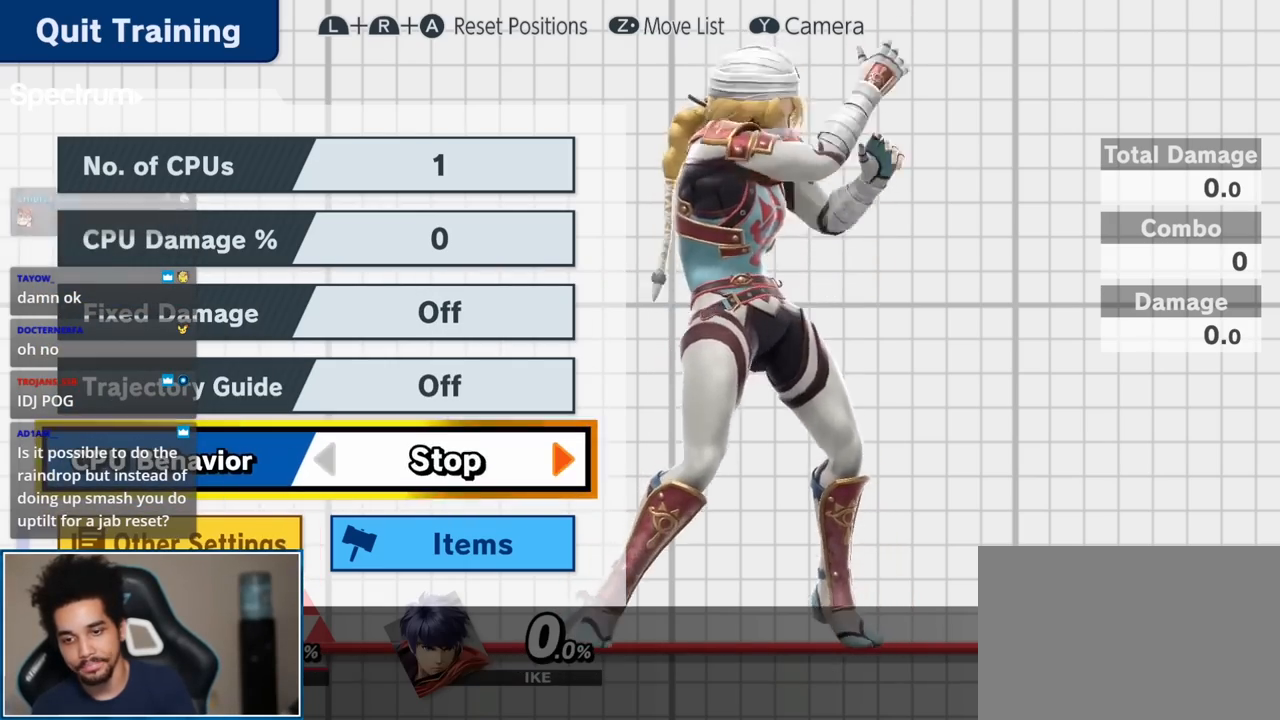
{"buttons": [], "left_stick": "right", "right_stick": "center", "events": []}
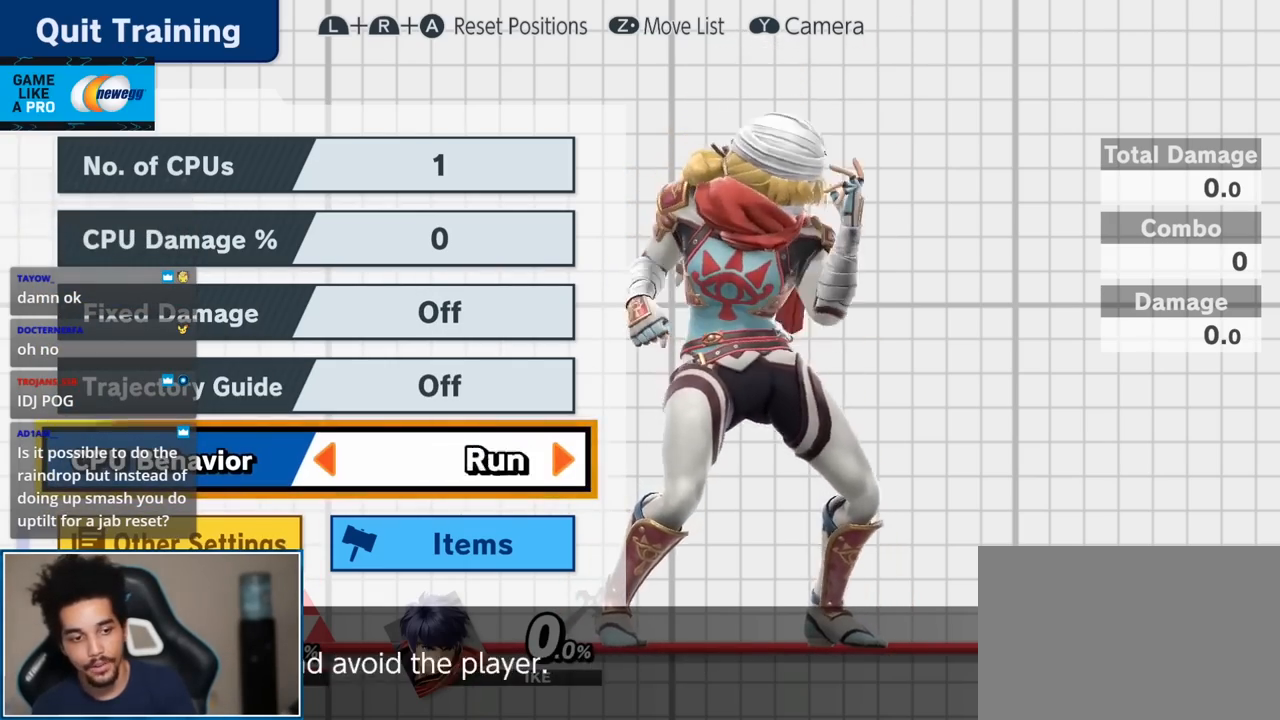
{"buttons": [], "left_stick": "right", "right_stick": "center", "events": []}
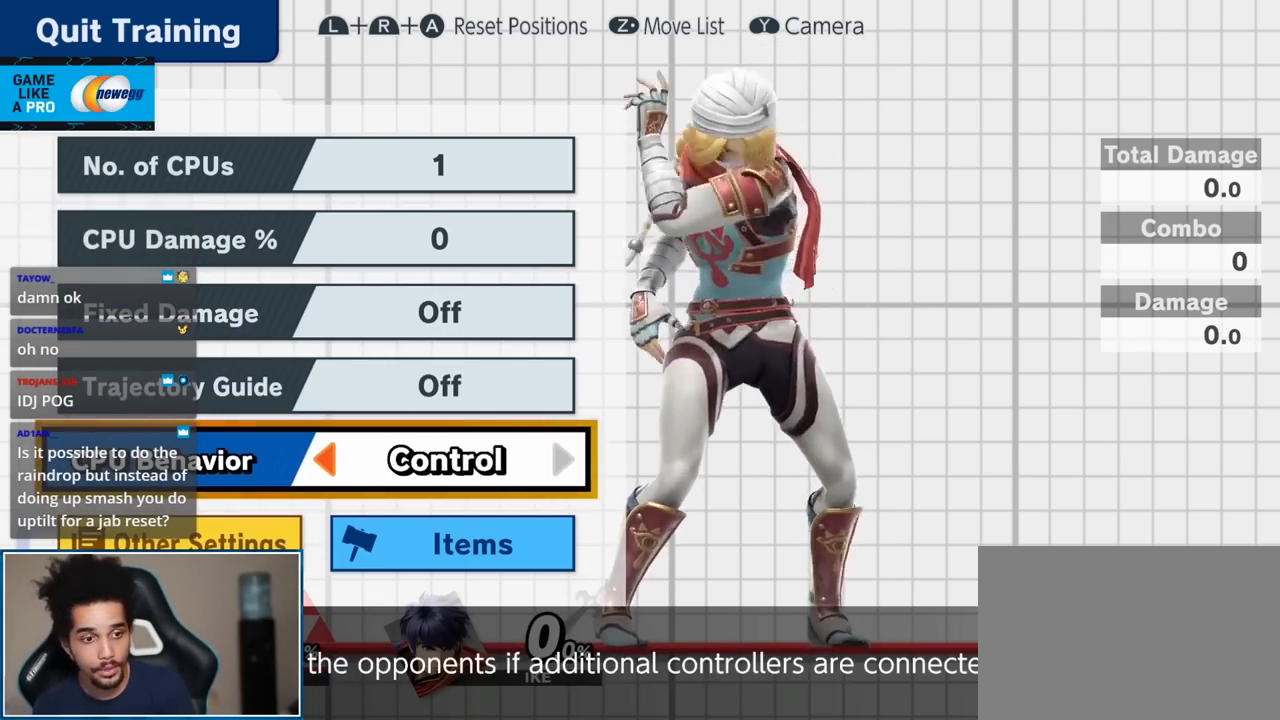
{"buttons": [], "left_stick": "center", "right_stick": "center", "events": [[233, "left_stick", "center"], [267, "START", "down"], [400, "START", "up"]]}
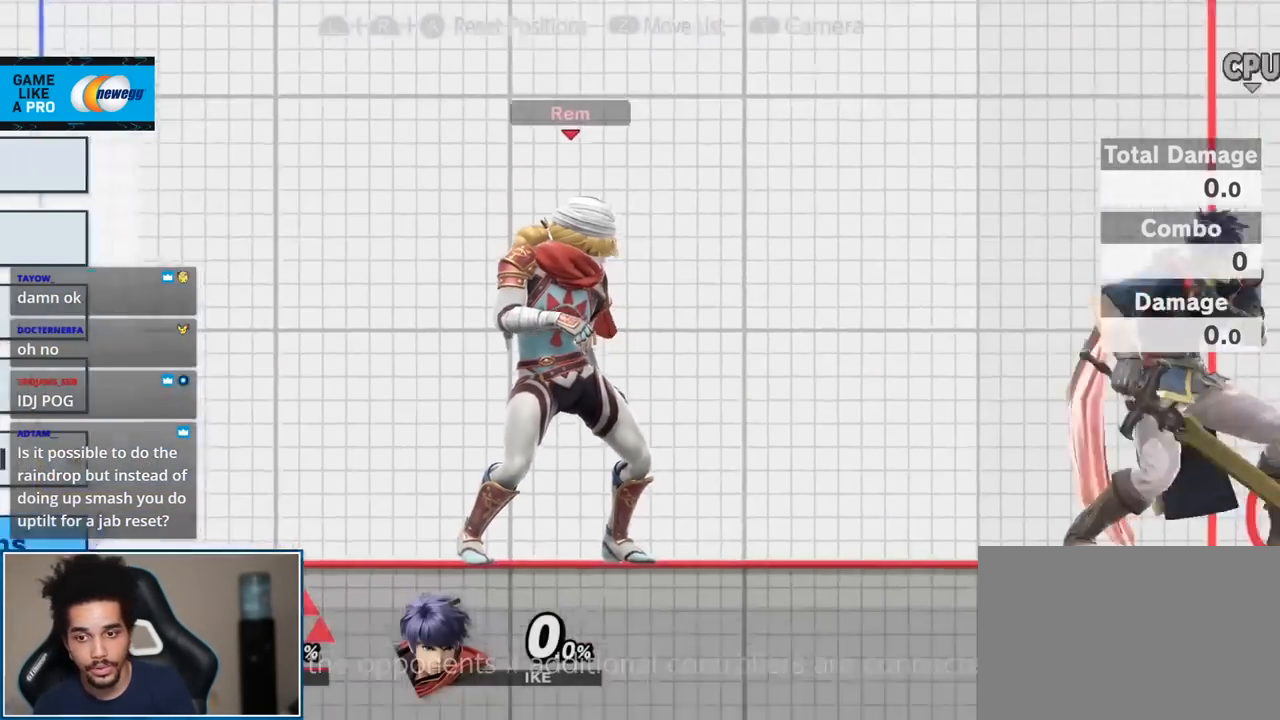
{"buttons": [], "left_stick": "center", "right_stick": "center", "events": [[117, "A", "down"], [117, "L1", "down"], [117, "R1", "down"], [267, "A", "up"], [300, "L1", "up"], [300, "R1", "up"]]}
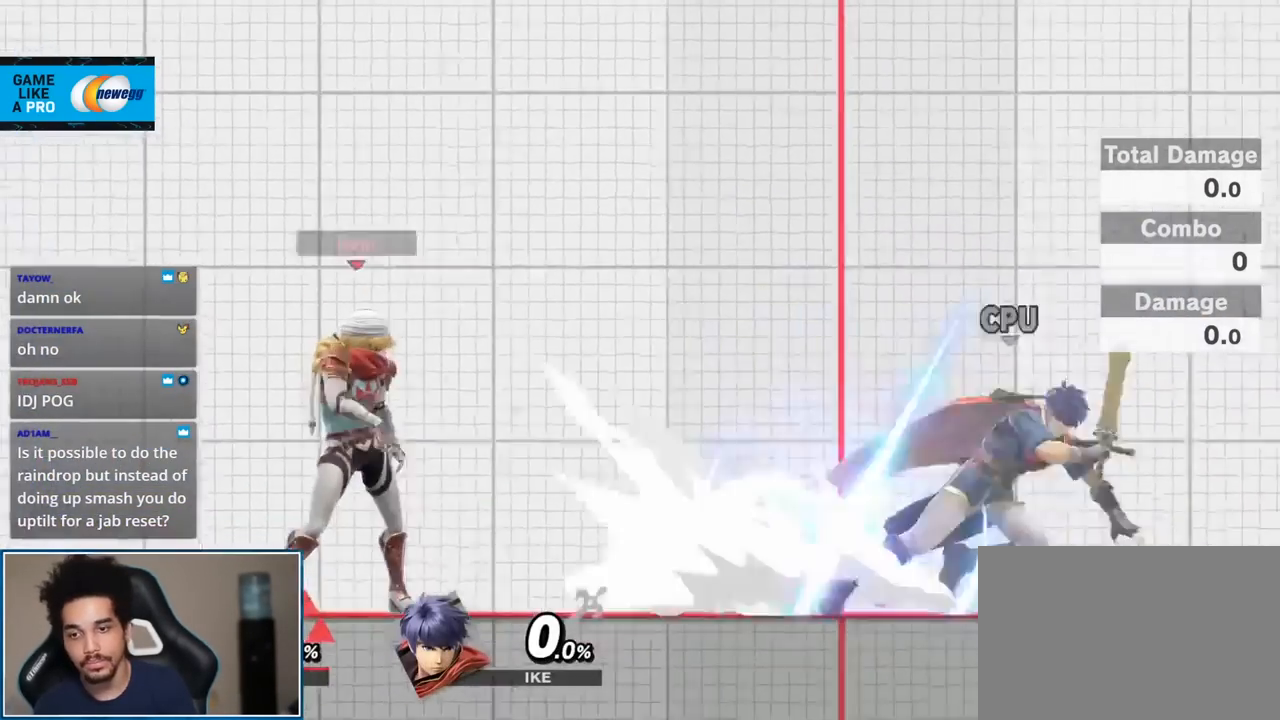
{"buttons": [], "left_stick": "right", "right_stick": "center", "events": [[267, "left_stick", "right"]]}
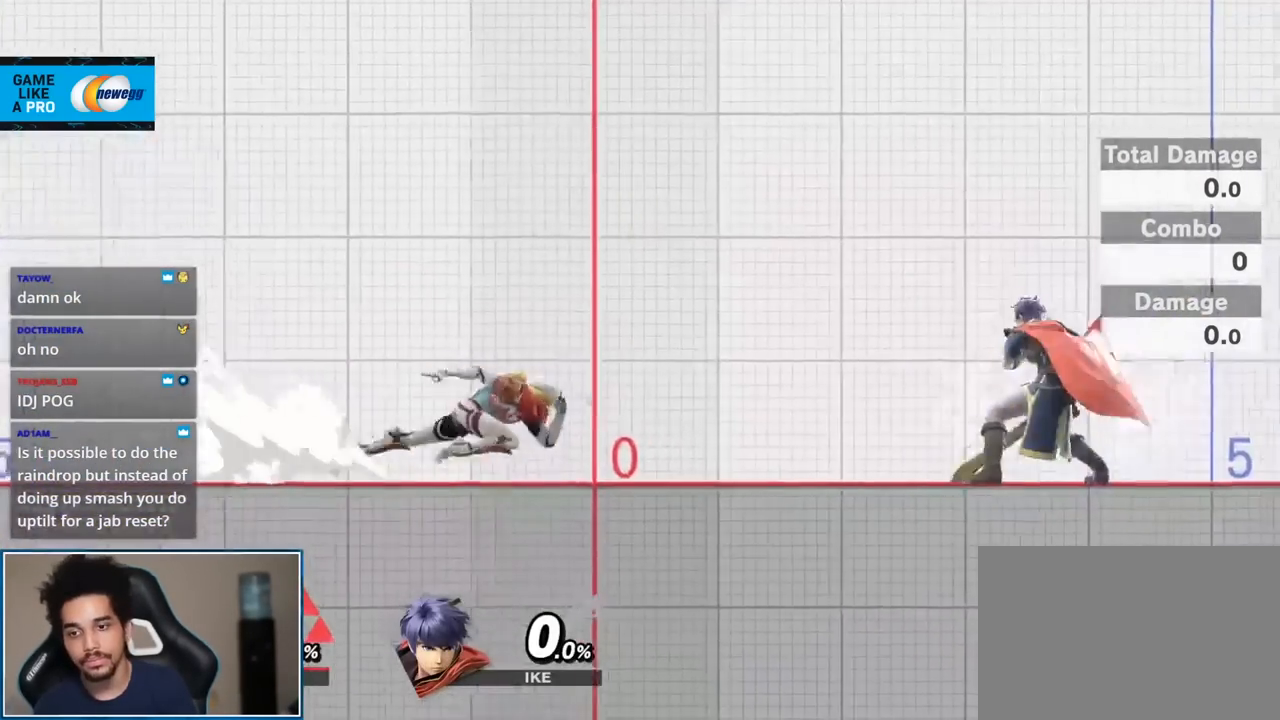
{"buttons": [], "left_stick": "center", "right_stick": "center", "events": [[117, "left_stick", "center"], [200, "Z", "down"], [333, "Z", "up"], [333, "left_stick", "down"], [483, "left_stick", "center"]]}
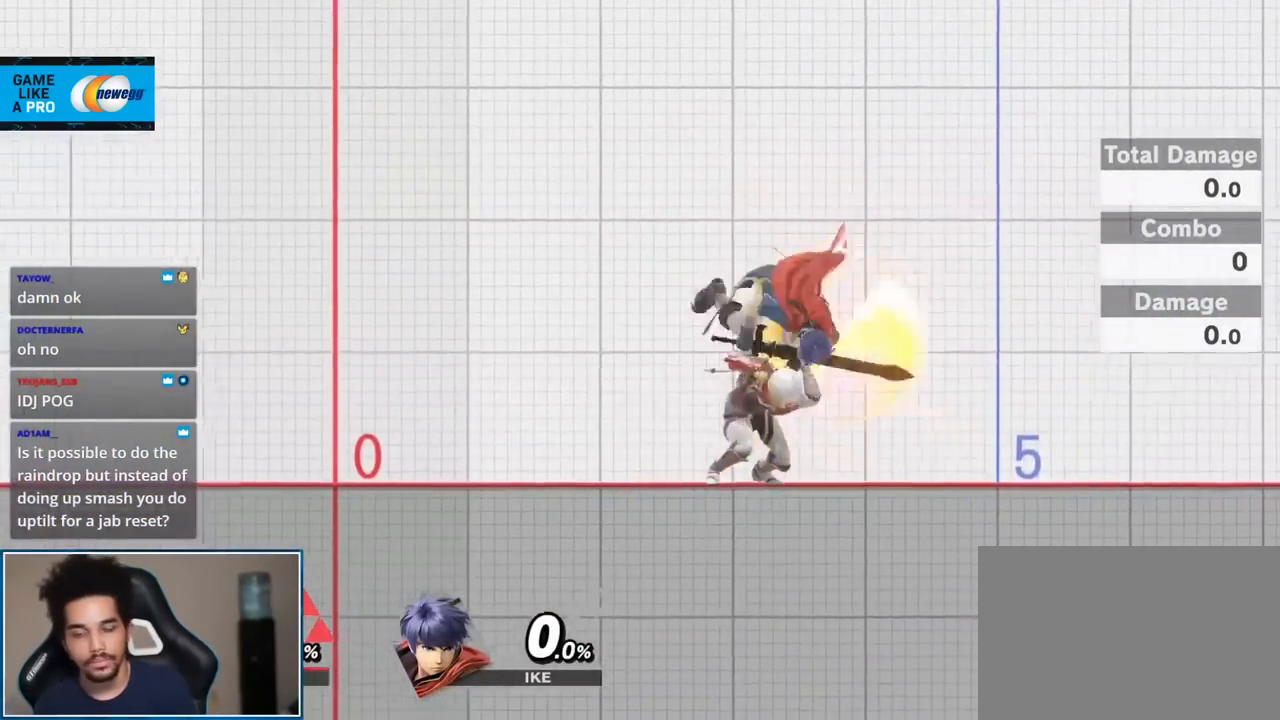
{"buttons": [], "left_stick": "center", "right_stick": "center", "events": []}
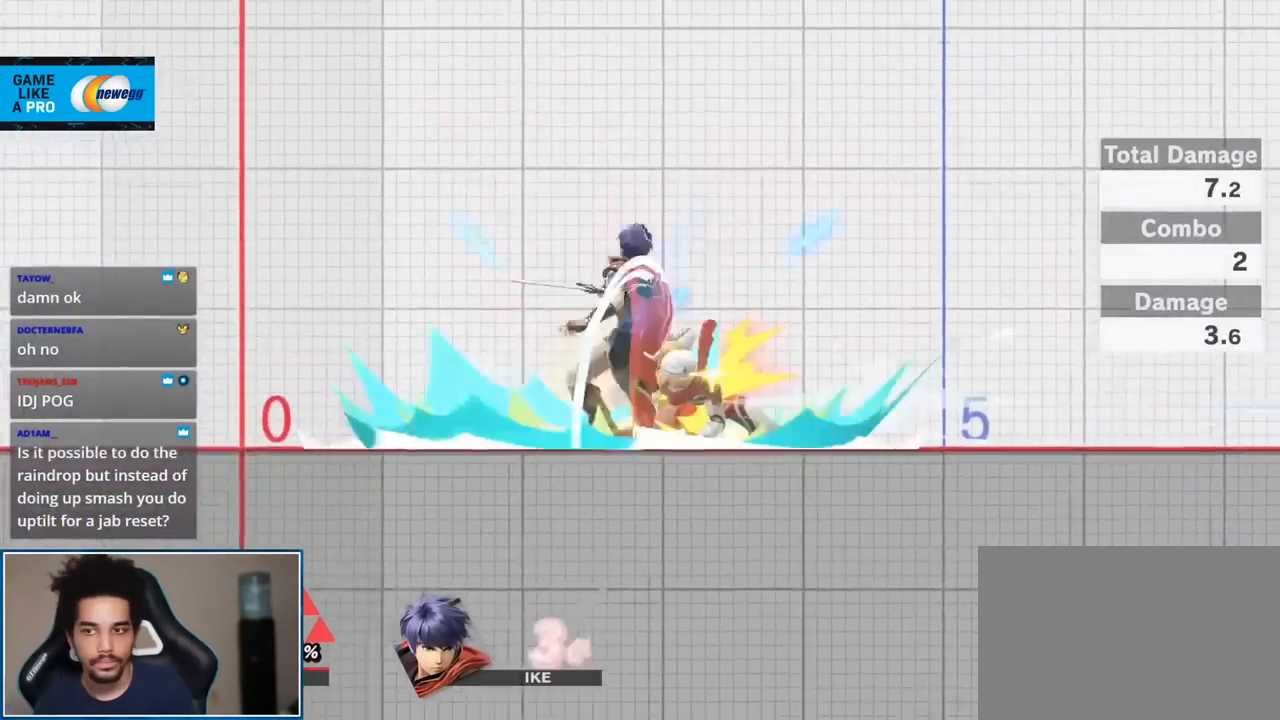
{"buttons": ["A"], "left_stick": "right", "right_stick": "center", "events": [[267, "left_stick", "right"], [333, "Y", "down"], [367, "Y", "up"], [483, "A", "down"]]}
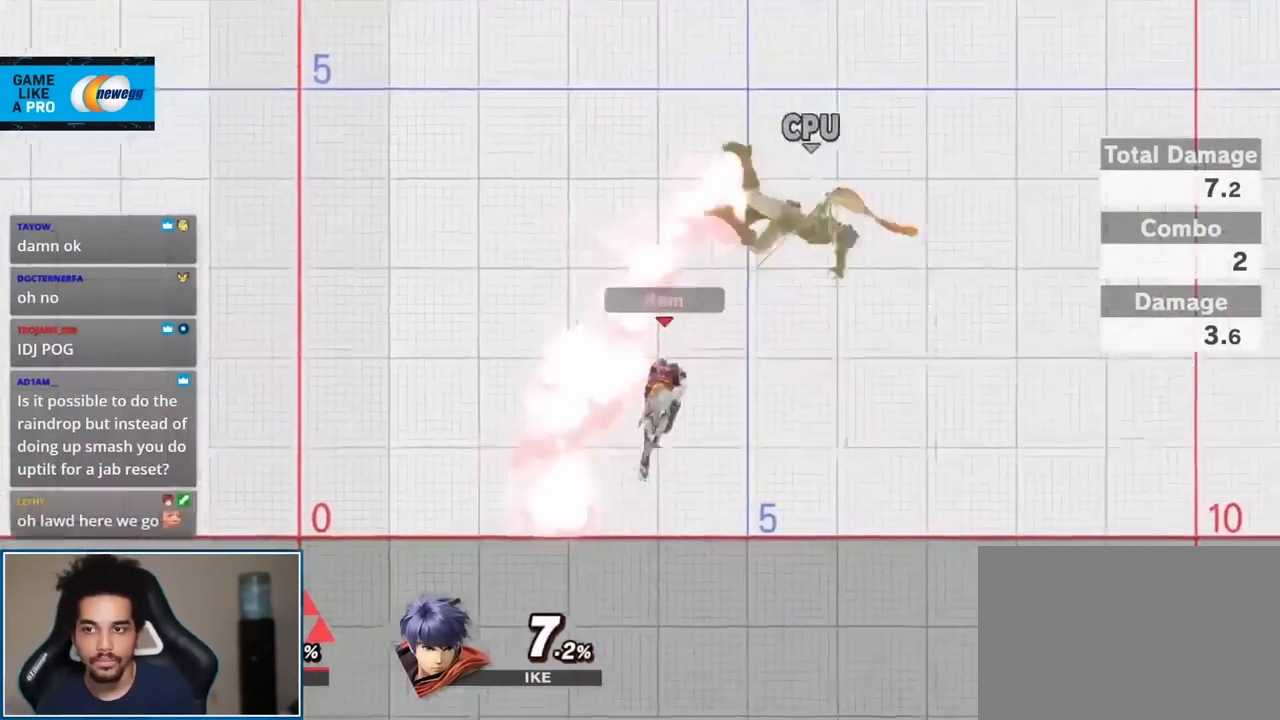
{"buttons": [], "left_stick": "right", "right_stick": "center", "events": [[83, "left_stick", "up-right"], [117, "A", "up"], [233, "left_stick", "down-right"], [400, "Y", "down"], [400, "left_stick", "right"], [417, "Y", "up"]]}